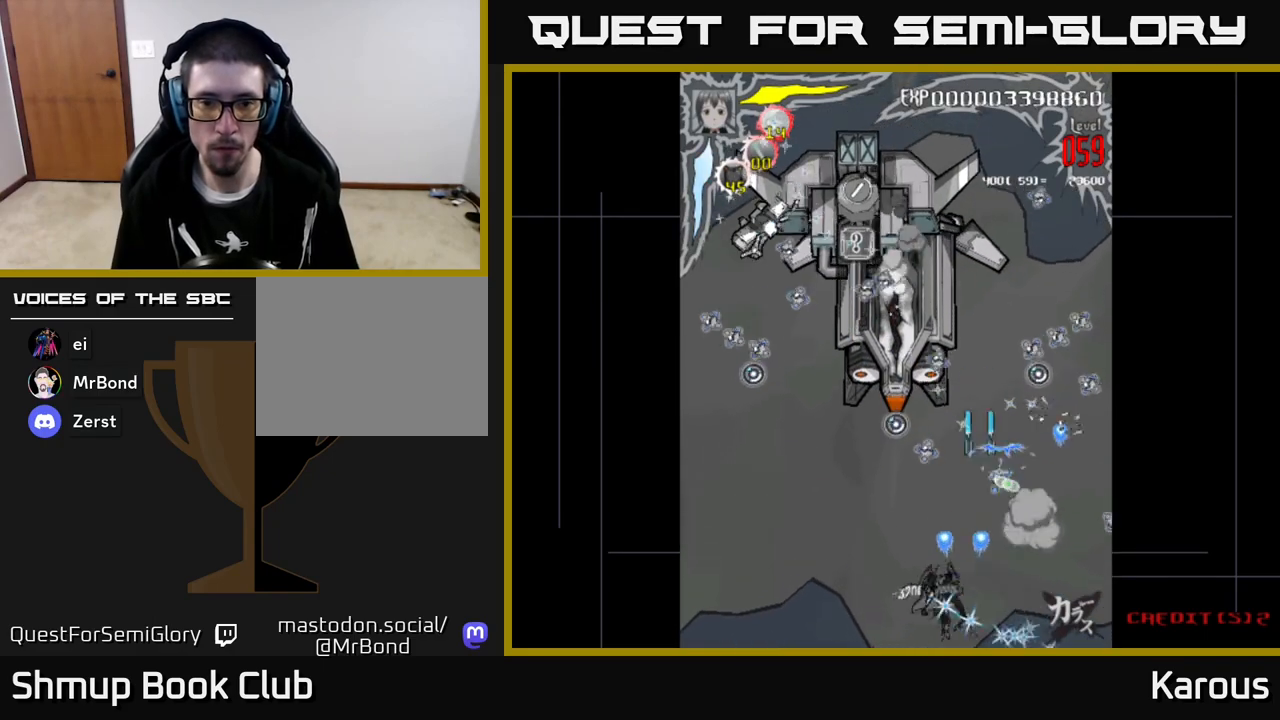
Gameplay with a controller (Xbox layout); each line is a JSON object with the inputs held at the frame after it. "events" lists button and stick changes between this image and that frame as [ms after this image, input, new state], when the widget could be followed in between. Not read: right_stick.
{"buttons": ["A", "DPAD_UP", "DPAD_LEFT"], "left_stick": "center", "events": [[33, "DPAD_UP", "down"], [250, "DPAD_LEFT", "up"], [383, "DPAD_LEFT", "down"]]}
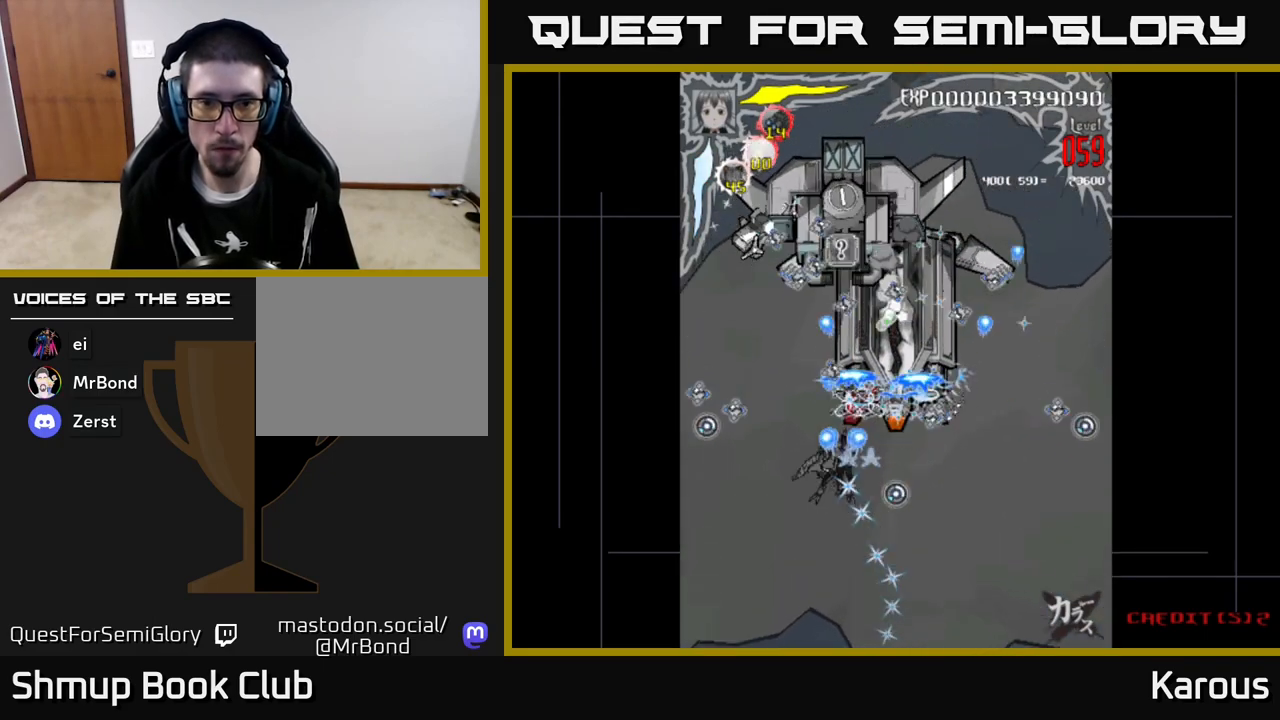
{"buttons": ["A", "DPAD_DOWN", "DPAD_LEFT"], "left_stick": "center", "events": [[417, "DPAD_UP", "up"], [450, "DPAD_DOWN", "down"]]}
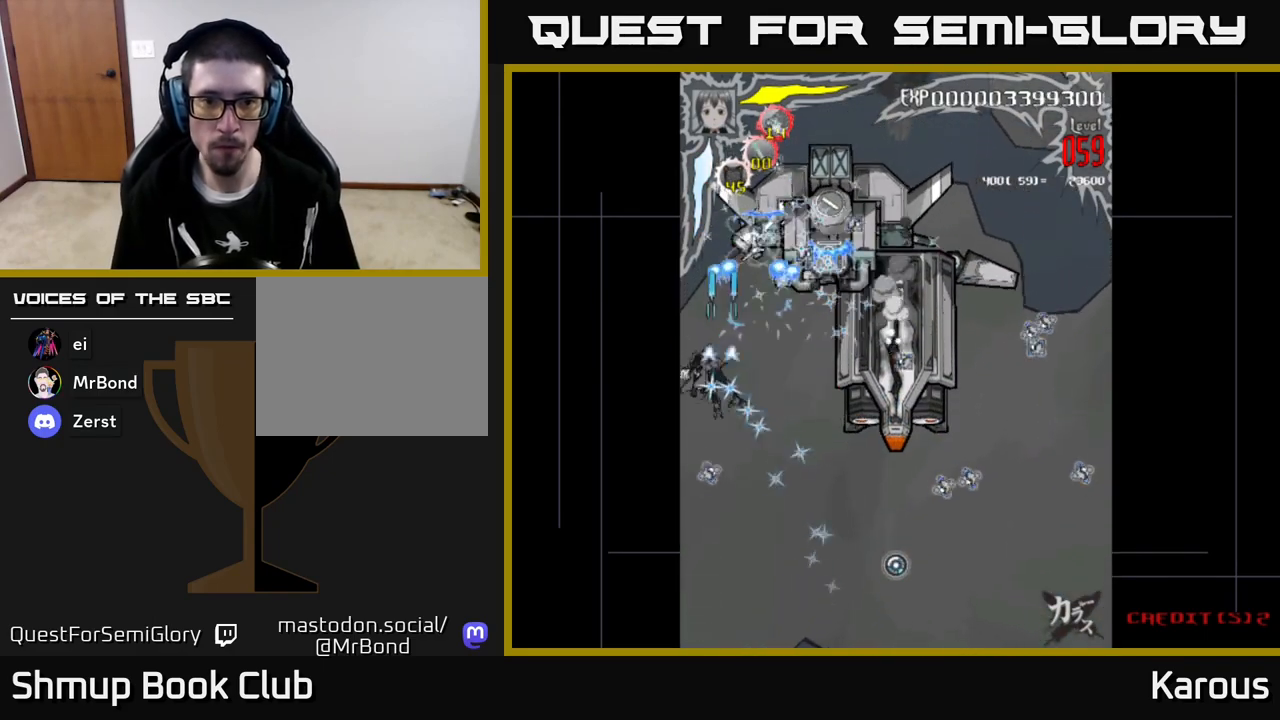
{"buttons": ["B"], "left_stick": "center", "events": [[33, "DPAD_DOWN", "up"], [83, "DPAD_UP", "down"], [100, "DPAD_LEFT", "up"], [217, "DPAD_RIGHT", "down"], [283, "A", "up"], [283, "B", "down"], [433, "DPAD_RIGHT", "up"], [467, "DPAD_UP", "up"]]}
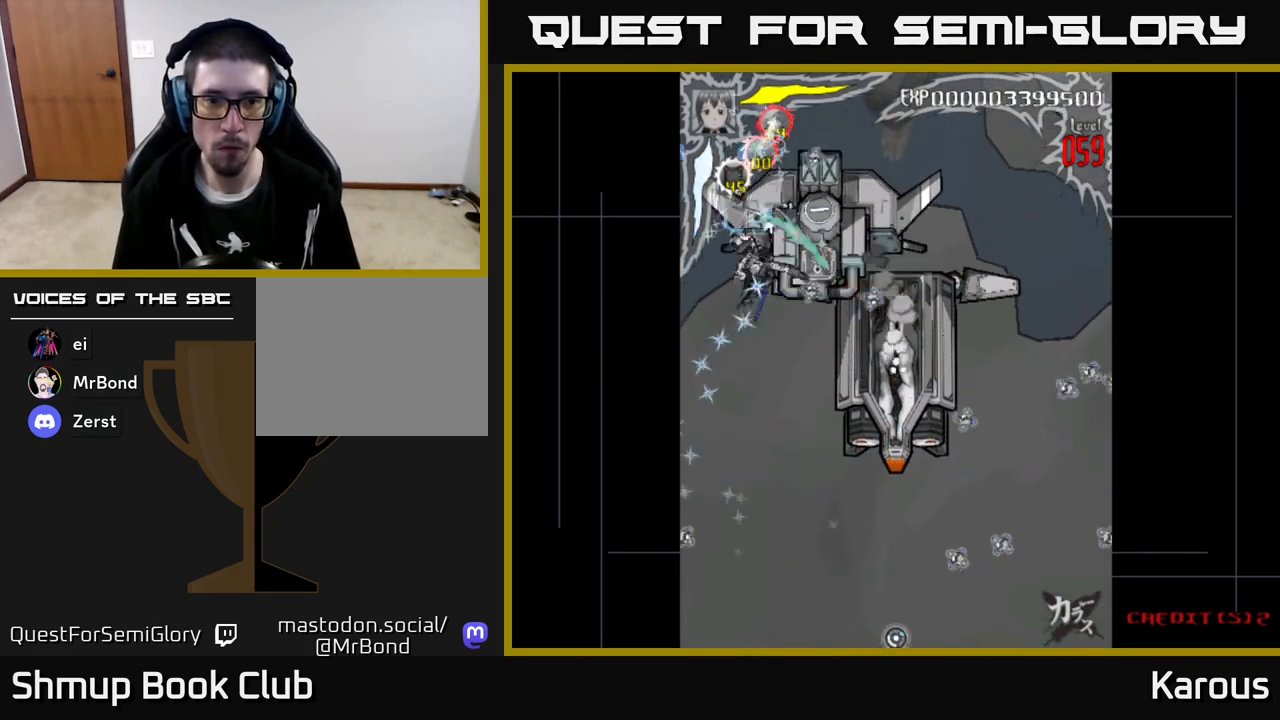
{"buttons": ["A", "DPAD_RIGHT"], "left_stick": "center", "events": [[117, "DPAD_DOWN", "down"], [133, "DPAD_RIGHT", "down"], [200, "B", "up"], [217, "A", "down"], [217, "DPAD_RIGHT", "up"], [300, "DPAD_DOWN", "up"], [300, "DPAD_LEFT", "down"], [383, "DPAD_LEFT", "up"], [417, "DPAD_RIGHT", "down"]]}
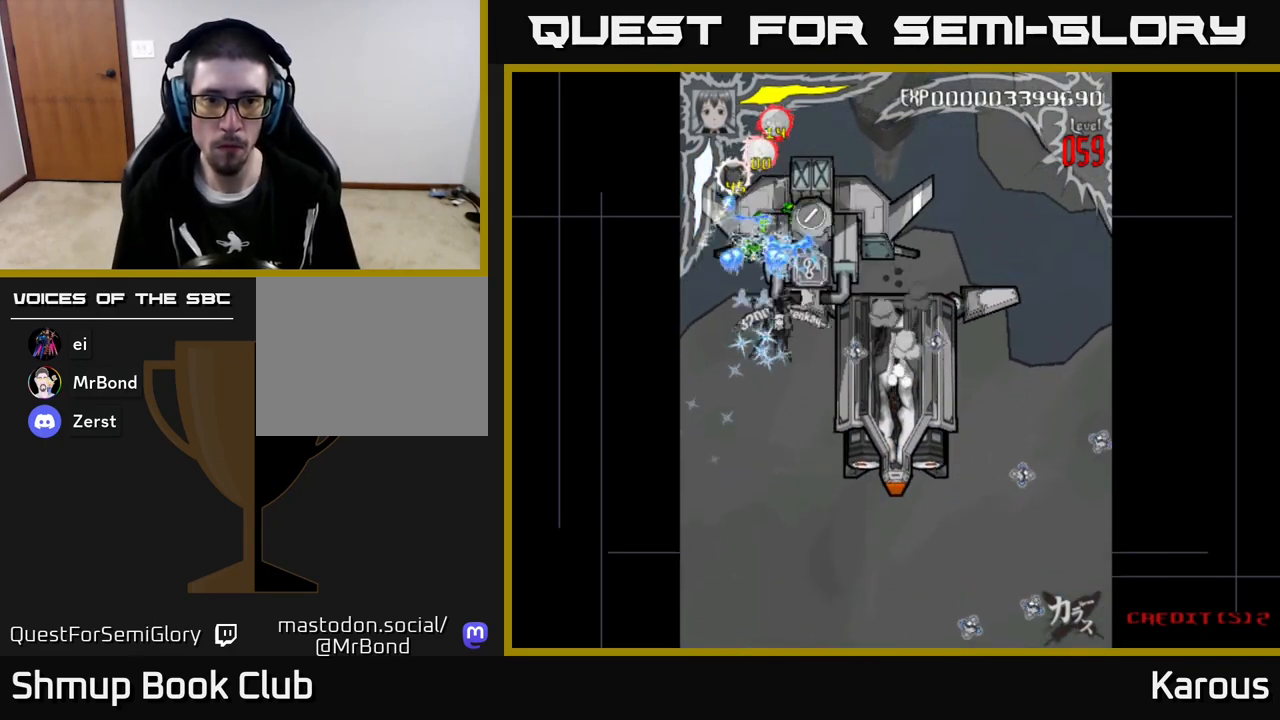
{"buttons": ["B"], "left_stick": "center", "events": [[50, "DPAD_RIGHT", "up"], [67, "DPAD_UP", "down"], [183, "DPAD_UP", "up"], [417, "A", "up"], [417, "B", "down"]]}
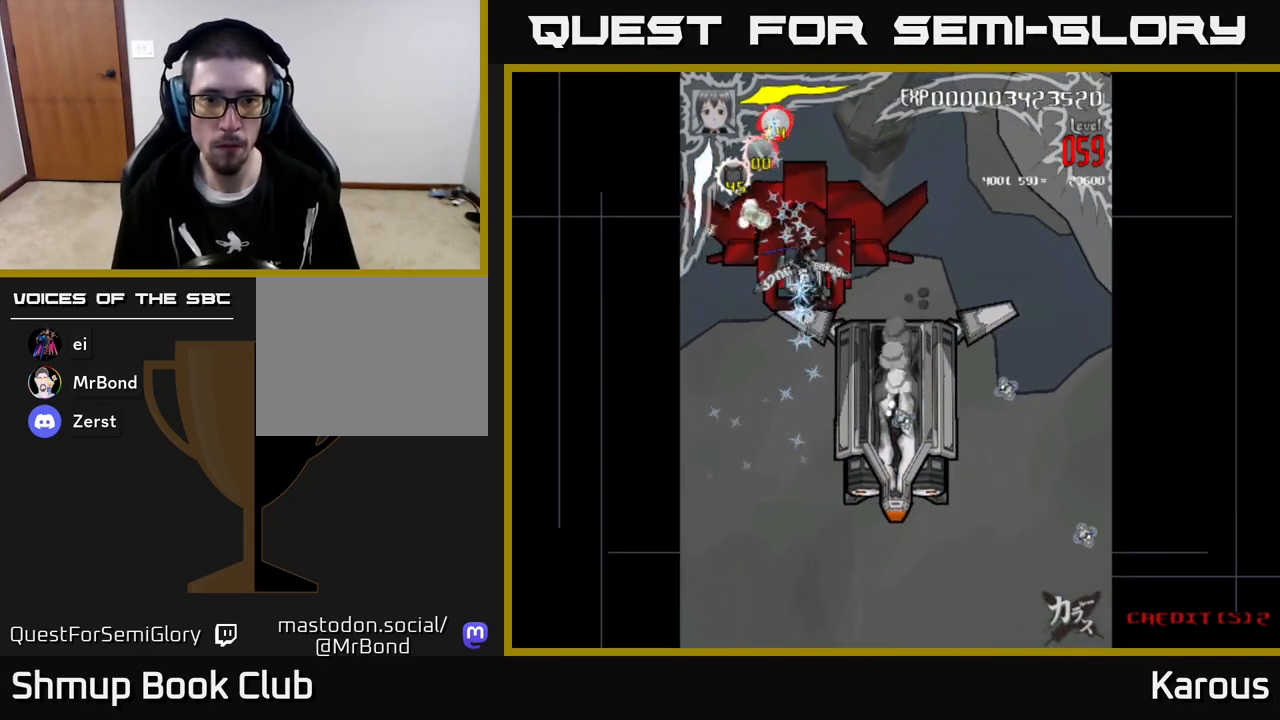
{"buttons": ["B"], "left_stick": "center", "events": [[83, "DPAD_UP", "down"], [100, "DPAD_LEFT", "down"], [150, "DPAD_UP", "up"], [217, "DPAD_LEFT", "up"], [250, "DPAD_RIGHT", "down"], [283, "DPAD_DOWN", "down"], [383, "DPAD_RIGHT", "up"], [467, "DPAD_DOWN", "up"]]}
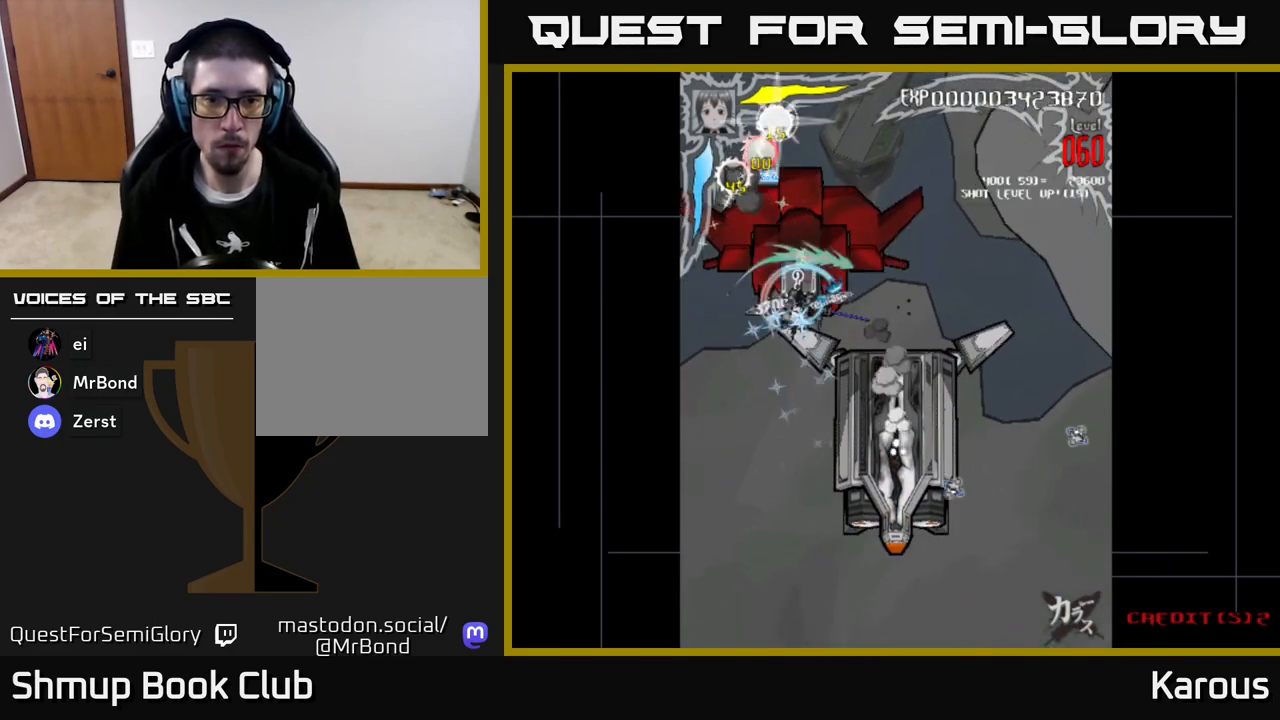
{"buttons": ["A", "DPAD_DOWN", "DPAD_RIGHT"], "left_stick": "center", "events": [[33, "DPAD_DOWN", "down"], [50, "A", "down"], [50, "B", "up"], [450, "DPAD_RIGHT", "down"]]}
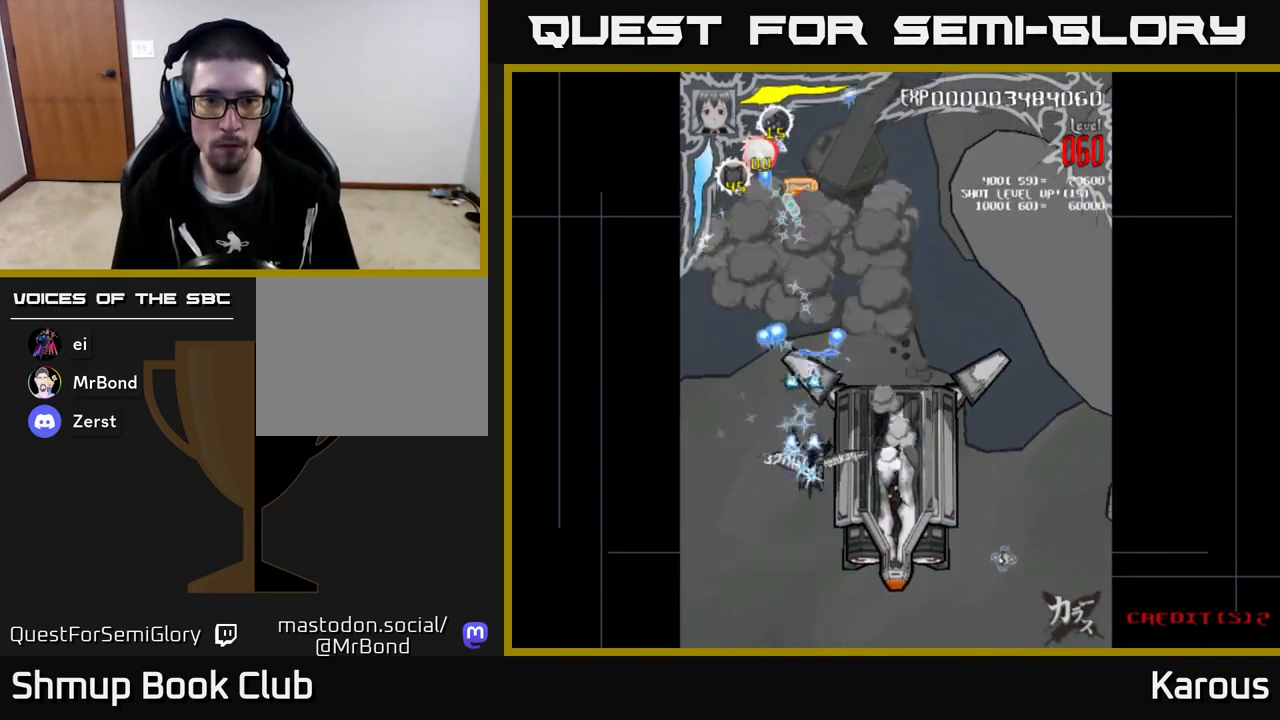
{"buttons": ["A"], "left_stick": "center", "events": [[300, "DPAD_RIGHT", "up"], [400, "DPAD_DOWN", "up"]]}
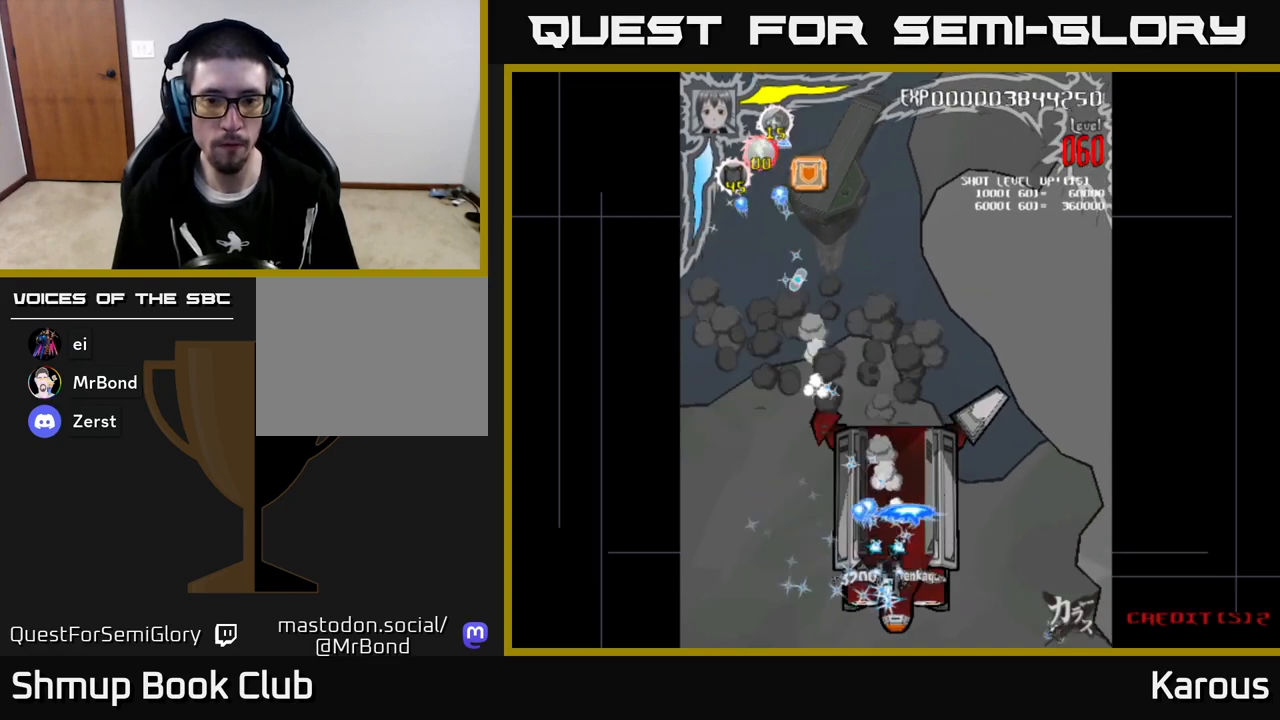
{"buttons": ["B", "DPAD_DOWN"], "left_stick": "center", "events": [[117, "DPAD_DOWN", "down"], [183, "DPAD_RIGHT", "down"], [250, "DPAD_RIGHT", "up"], [283, "DPAD_DOWN", "up"], [450, "DPAD_DOWN", "down"], [483, "A", "up"], [483, "B", "down"]]}
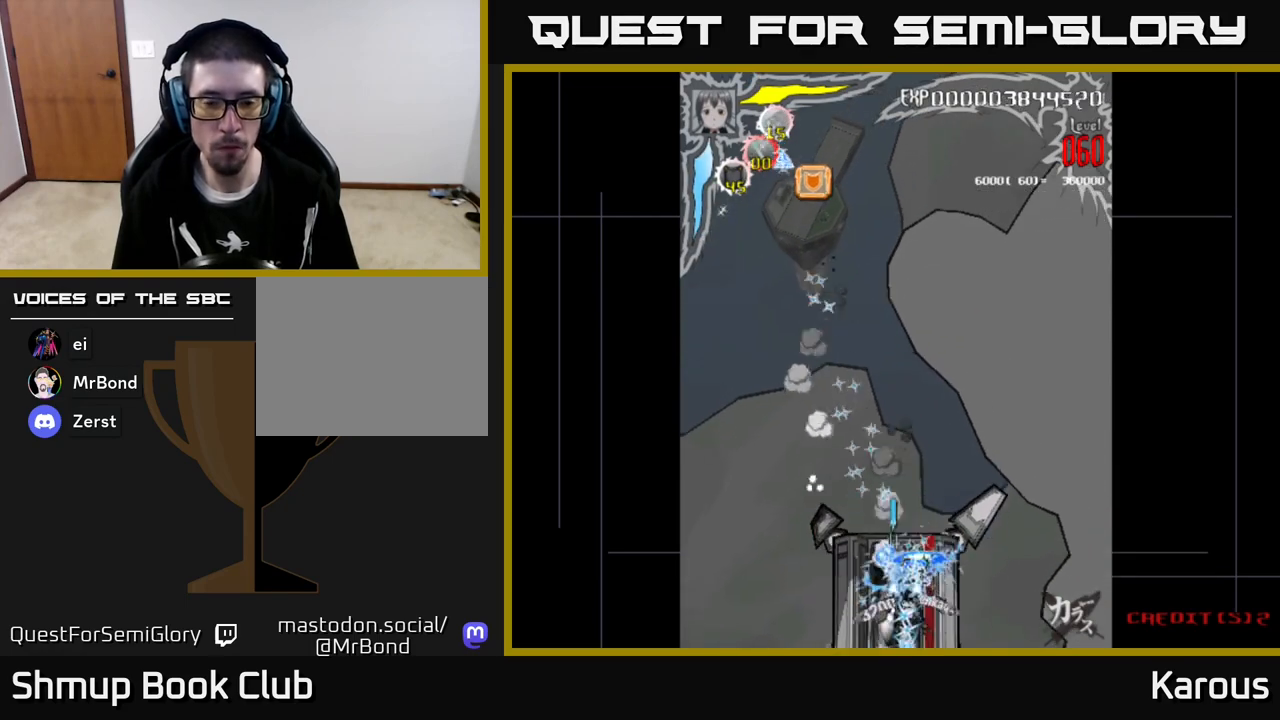
{"buttons": ["A", "DPAD_UP", "DPAD_LEFT"], "left_stick": "center", "events": [[67, "DPAD_DOWN", "up"], [267, "DPAD_RIGHT", "down"], [300, "B", "up"], [300, "DPAD_RIGHT", "up"], [333, "A", "down"], [350, "DPAD_UP", "down"], [367, "DPAD_LEFT", "down"]]}
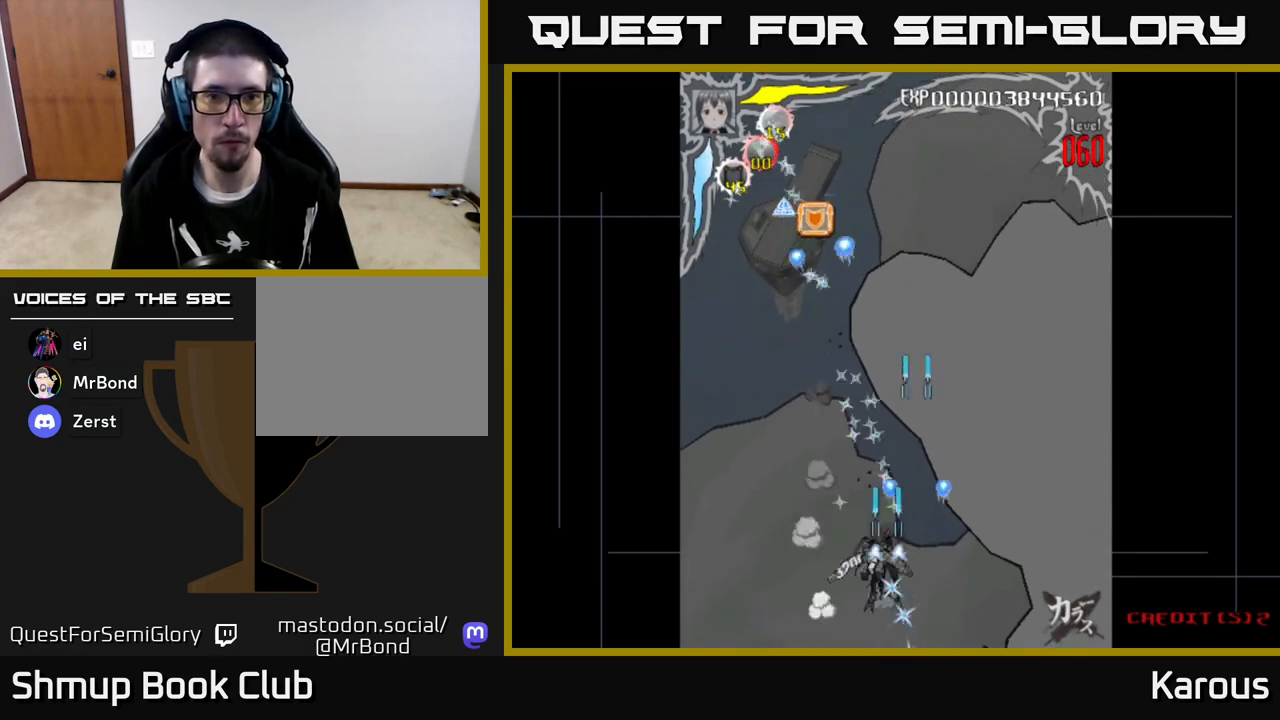
{"buttons": ["DPAD_UP"], "left_stick": "center", "events": [[167, "A", "up"], [300, "DPAD_LEFT", "up"]]}
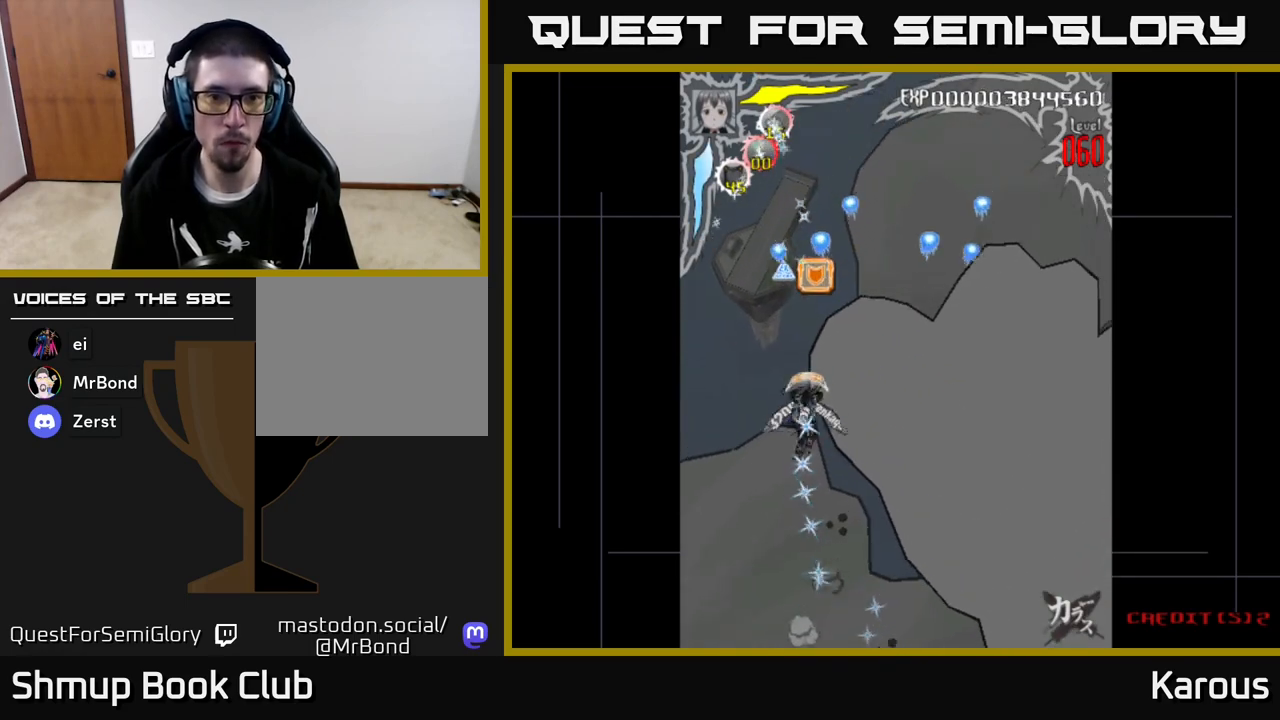
{"buttons": ["DPAD_DOWN"], "left_stick": "center", "events": [[317, "DPAD_UP", "up"], [367, "DPAD_DOWN", "down"]]}
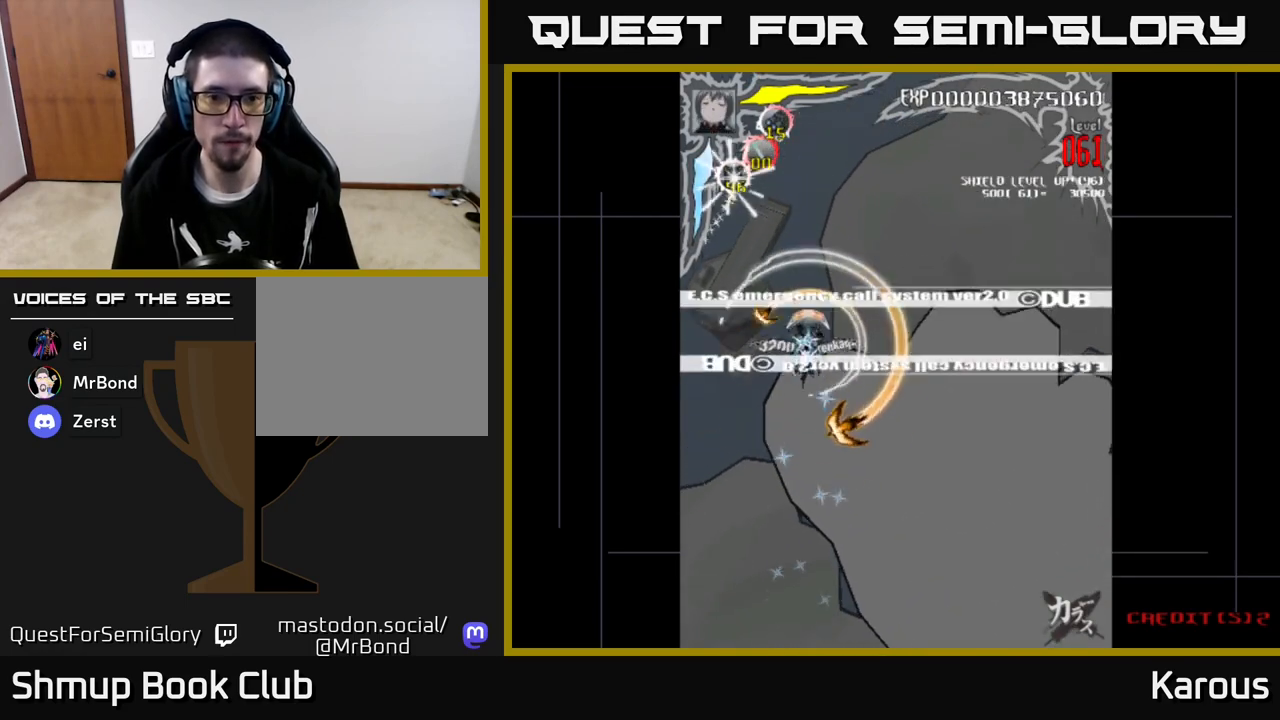
{"buttons": ["A", "DPAD_DOWN", "DPAD_RIGHT"], "left_stick": "center", "events": [[33, "DPAD_LEFT", "down"], [50, "DPAD_DOWN", "up"], [167, "DPAD_LEFT", "up"], [233, "DPAD_RIGHT", "down"], [267, "DPAD_DOWN", "down"], [367, "A", "down"]]}
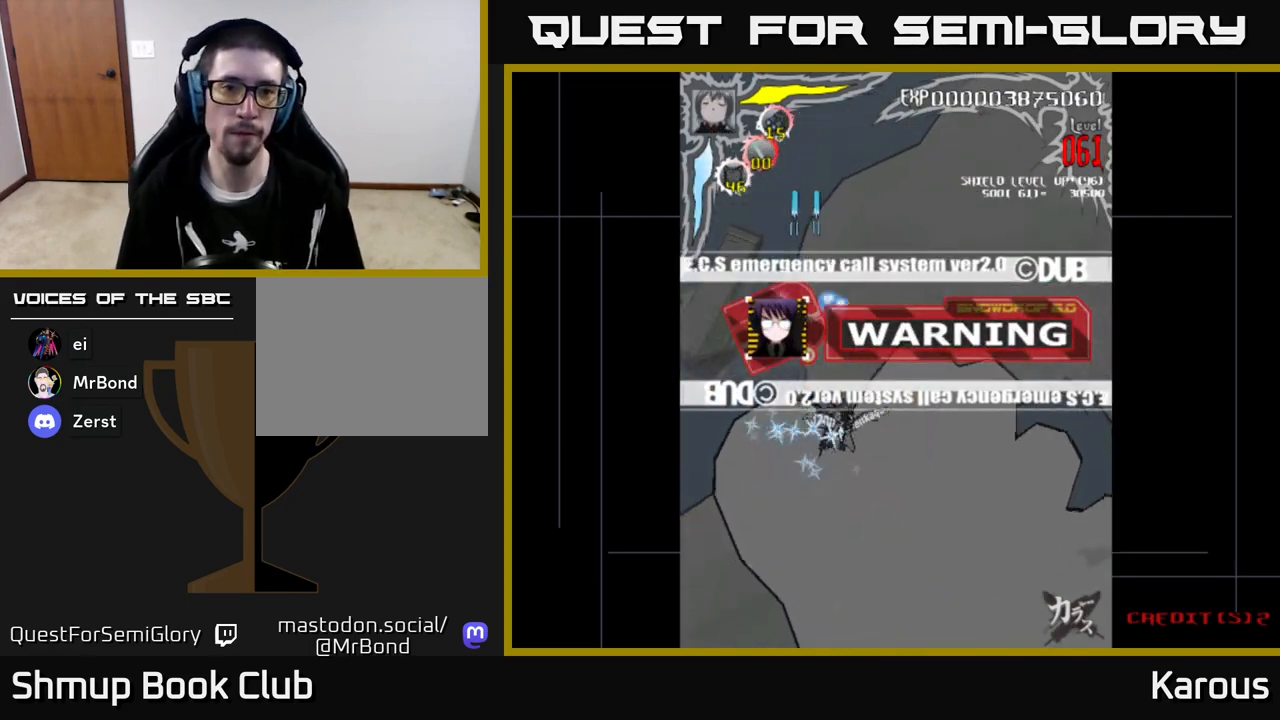
{"buttons": ["A"], "left_stick": "center", "events": [[167, "DPAD_DOWN", "up"], [250, "DPAD_DOWN", "down"], [433, "DPAD_DOWN", "up"], [433, "DPAD_RIGHT", "up"]]}
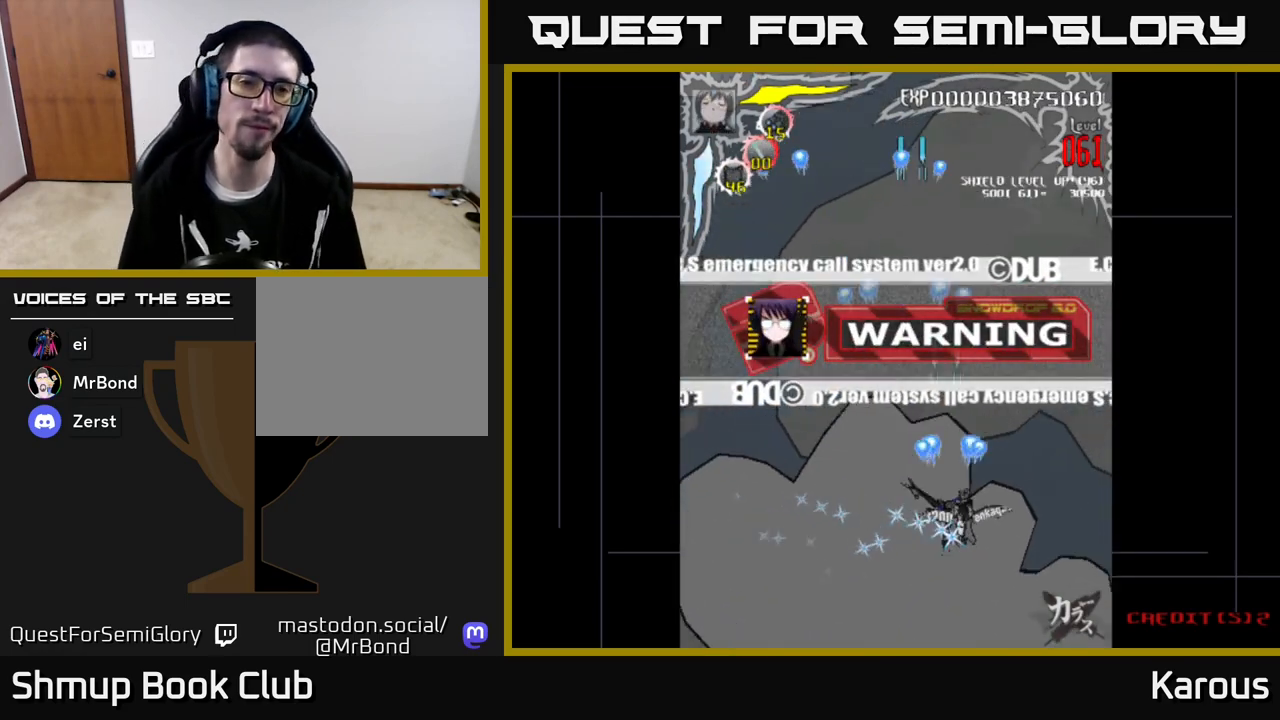
{"buttons": ["A"], "left_stick": "center", "events": [[33, "DPAD_LEFT", "down"], [150, "DPAD_LEFT", "up"]]}
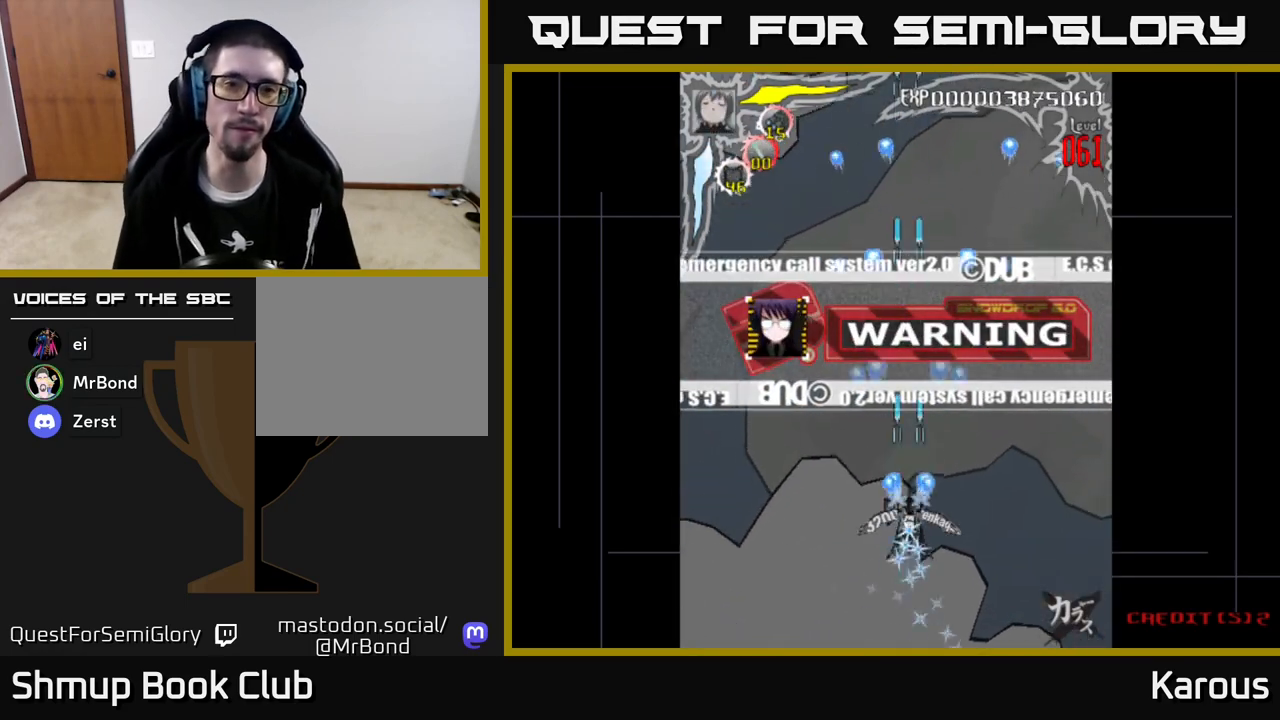
{"buttons": ["A"], "left_stick": "center", "events": []}
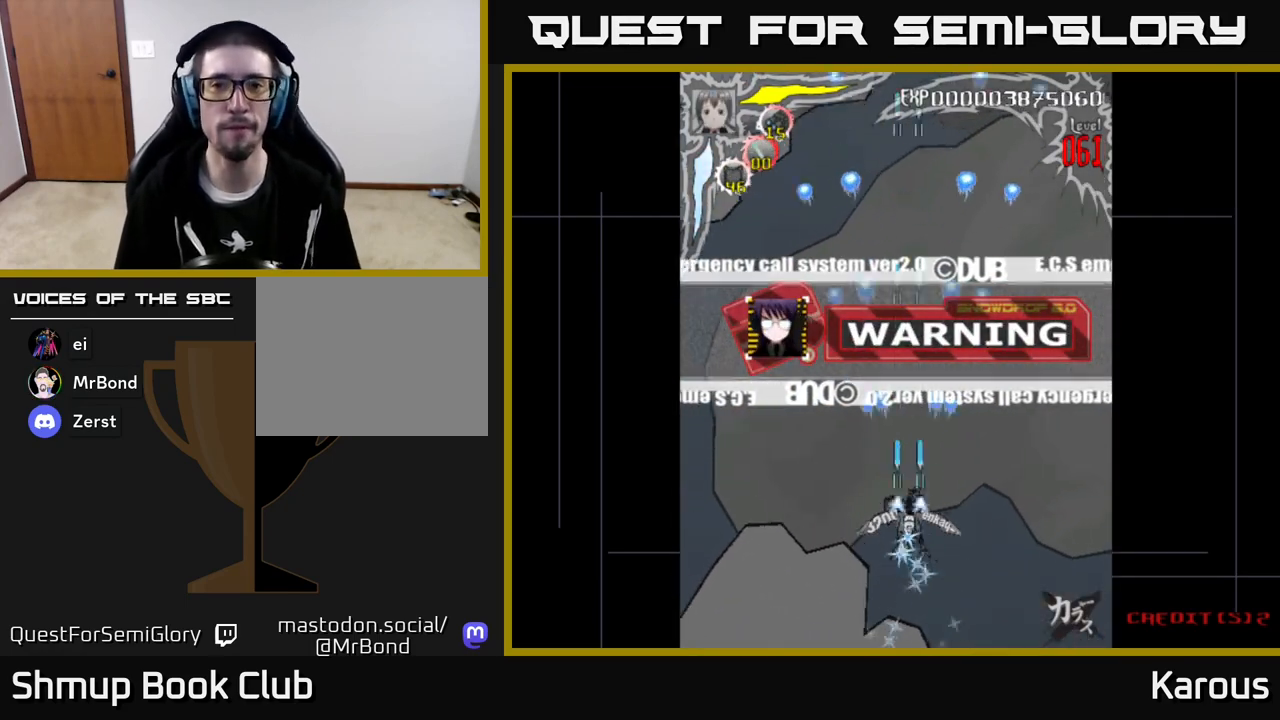
{"buttons": ["A"], "left_stick": "center", "events": []}
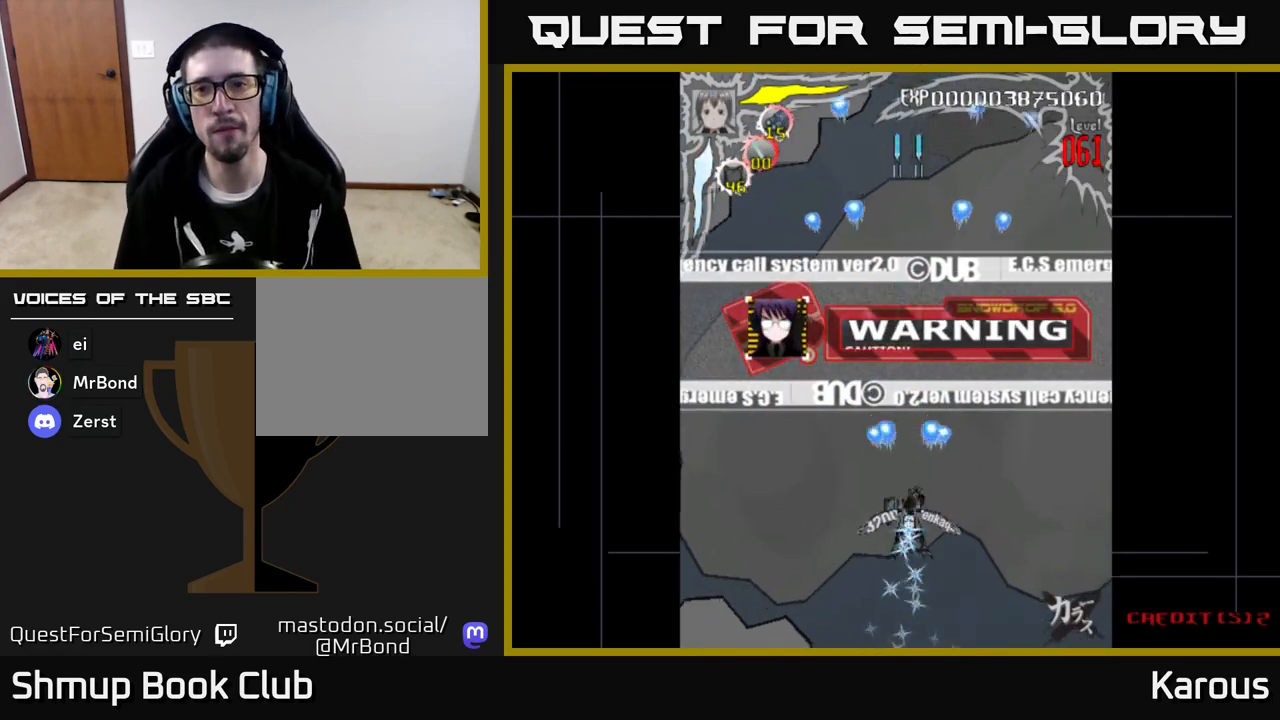
{"buttons": ["A", "DPAD_UP"], "left_stick": "center", "events": [[400, "DPAD_UP", "down"]]}
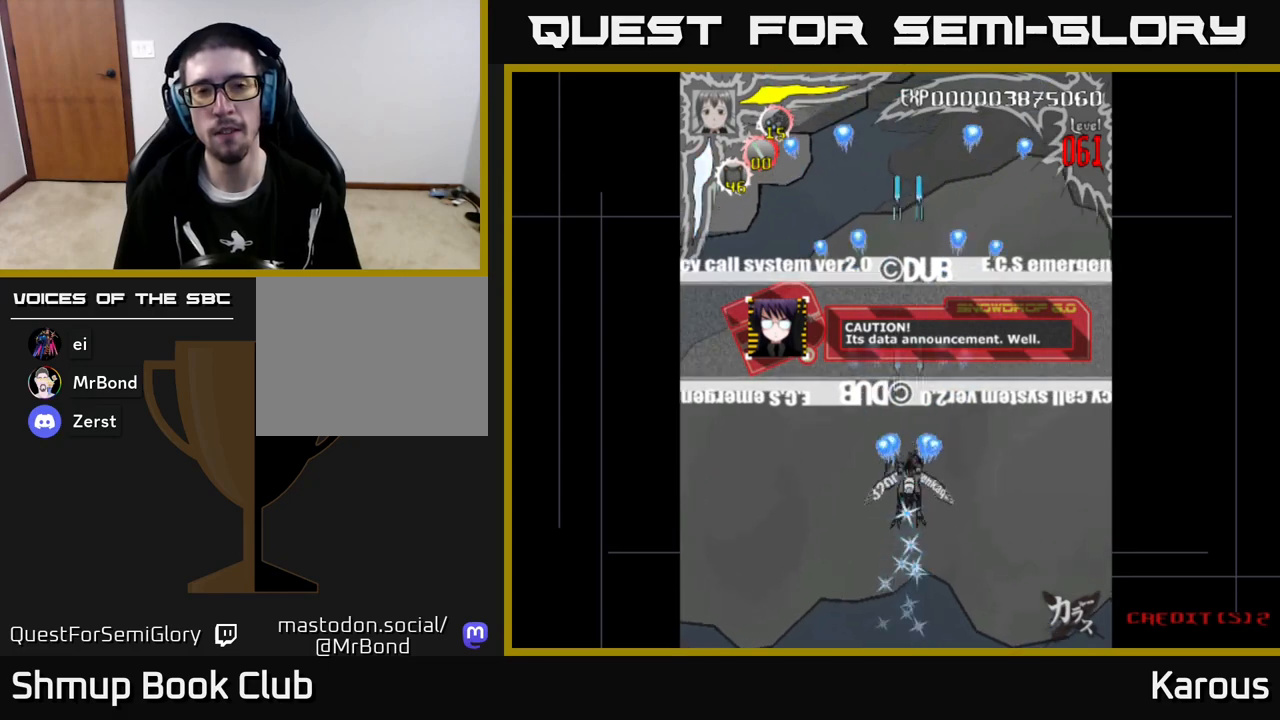
{"buttons": ["A", "DPAD_UP"], "left_stick": "center", "events": []}
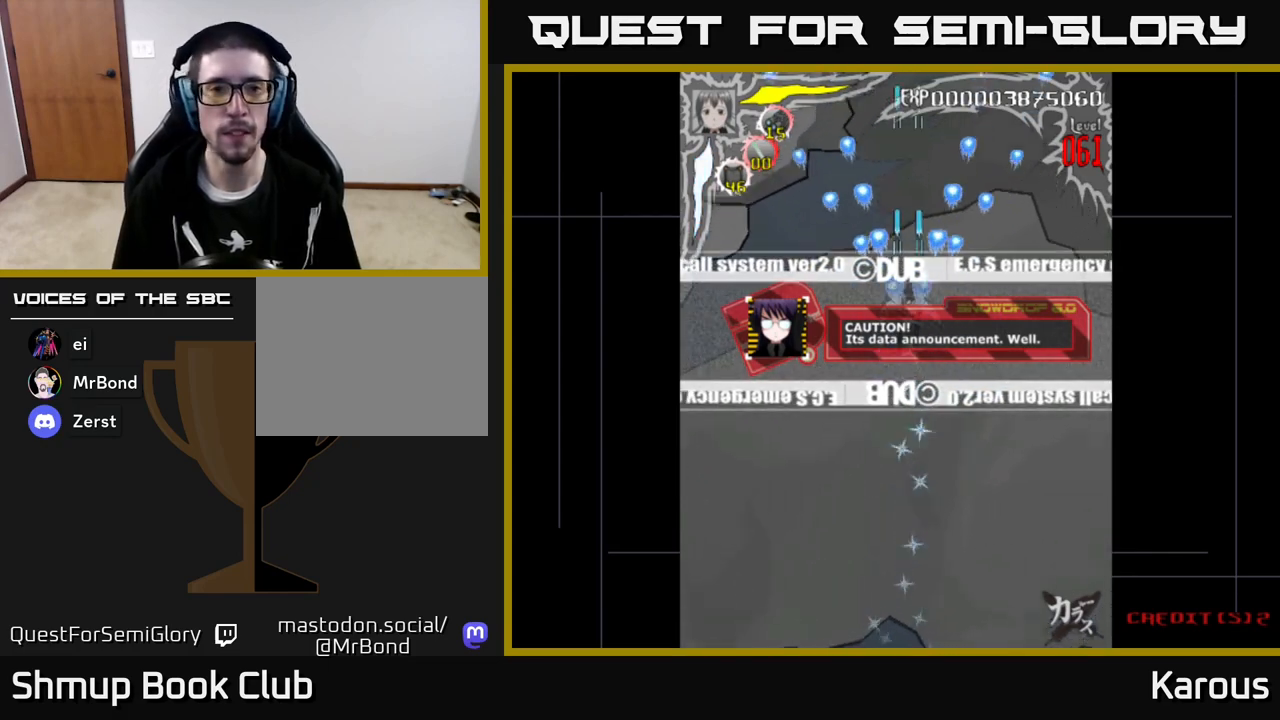
{"buttons": ["A"], "left_stick": "center", "events": [[67, "DPAD_UP", "up"]]}
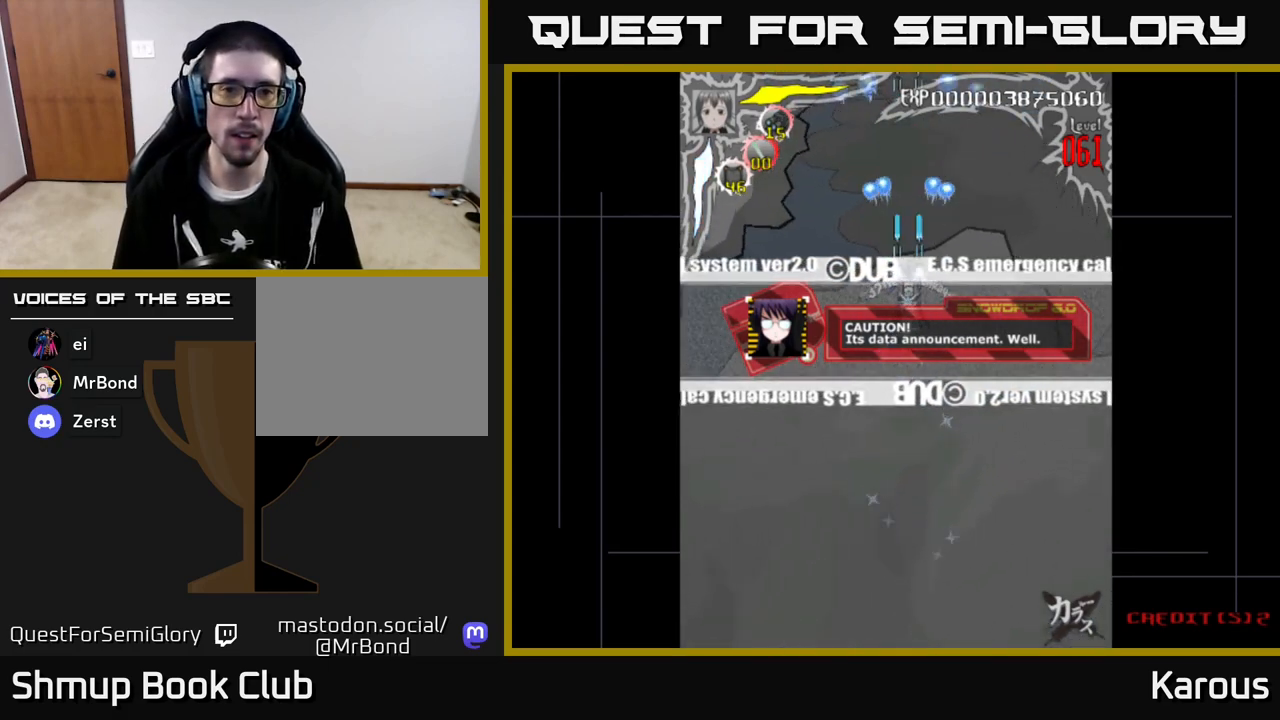
{"buttons": ["A"], "left_stick": "center", "events": []}
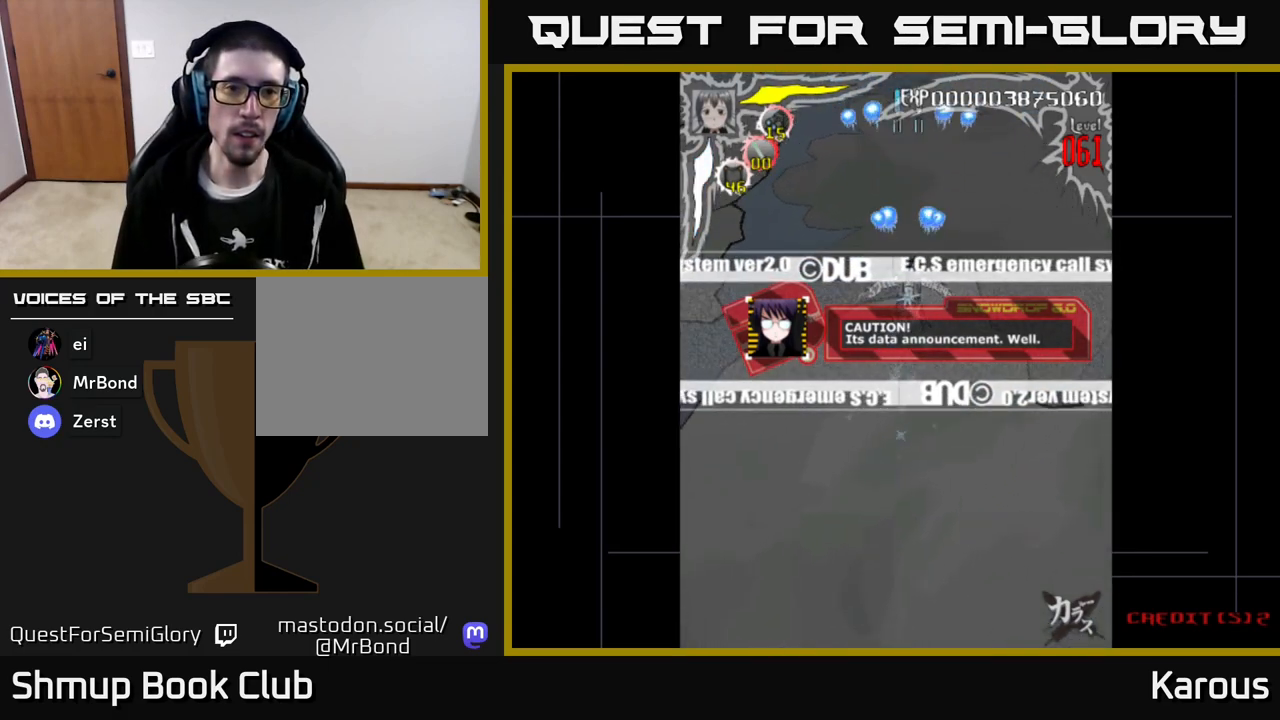
{"buttons": ["A"], "left_stick": "center", "events": []}
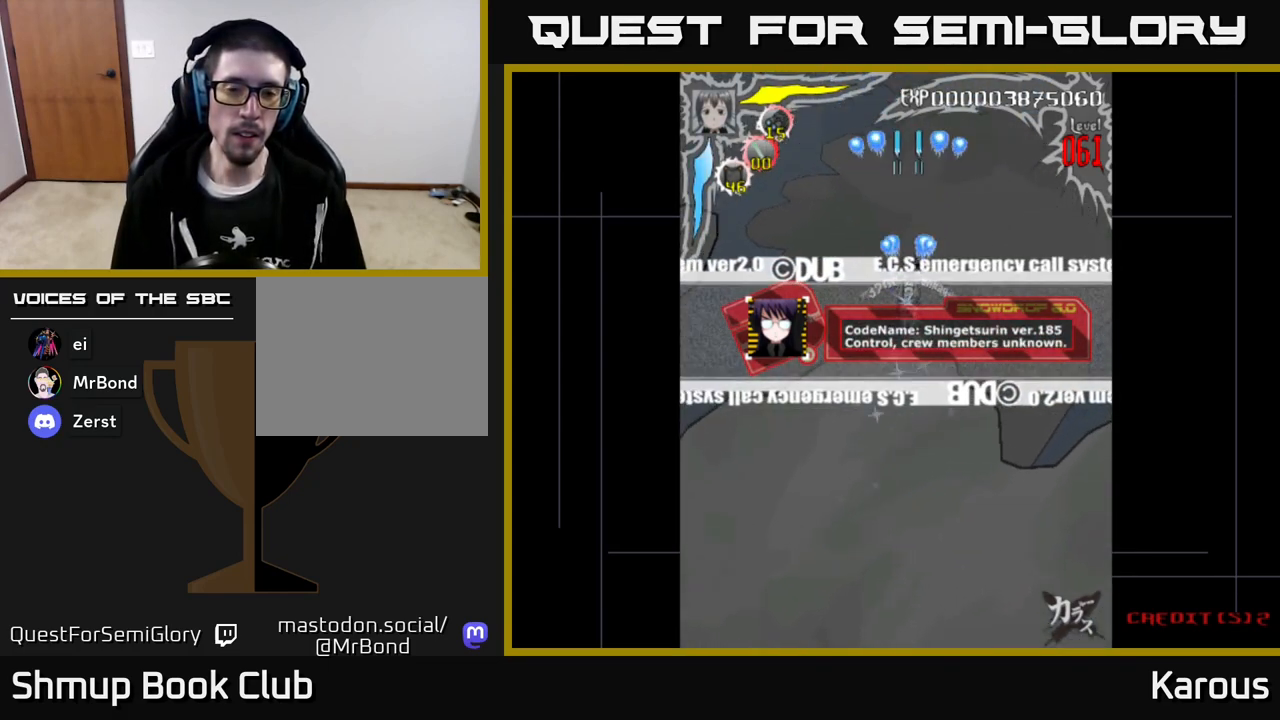
{"buttons": ["A"], "left_stick": "center", "events": []}
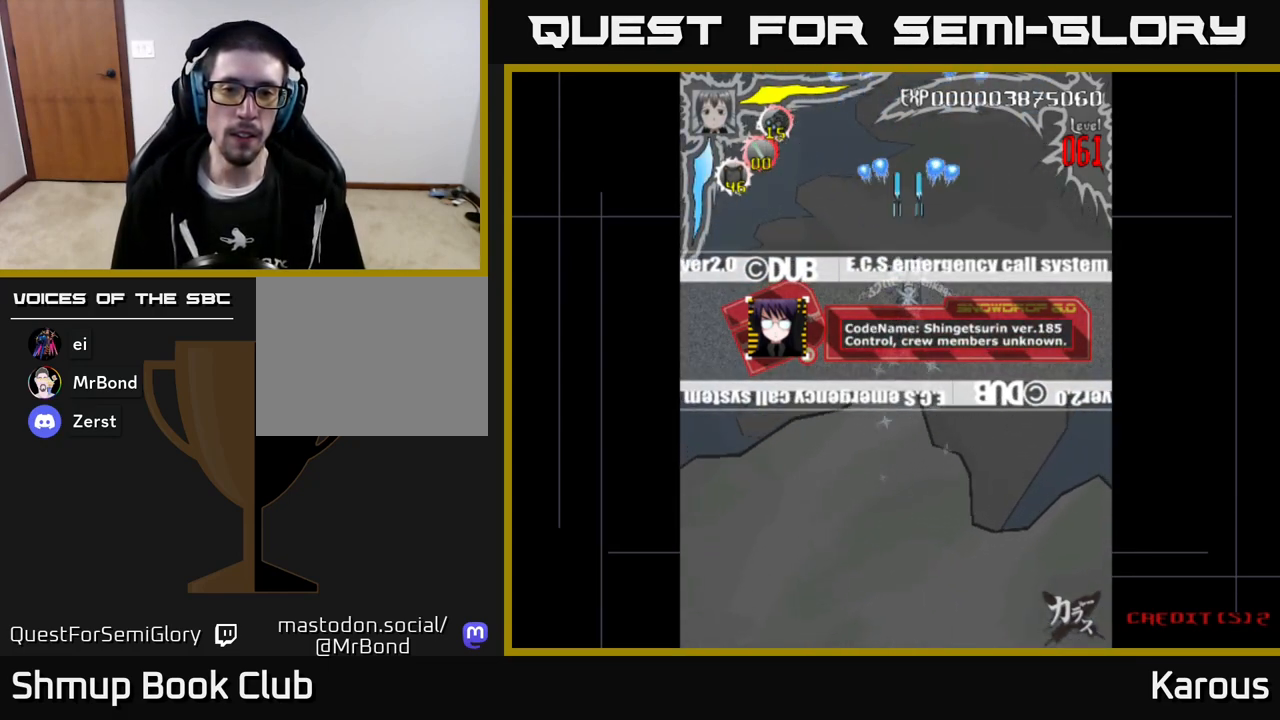
{"buttons": ["A"], "left_stick": "center", "events": []}
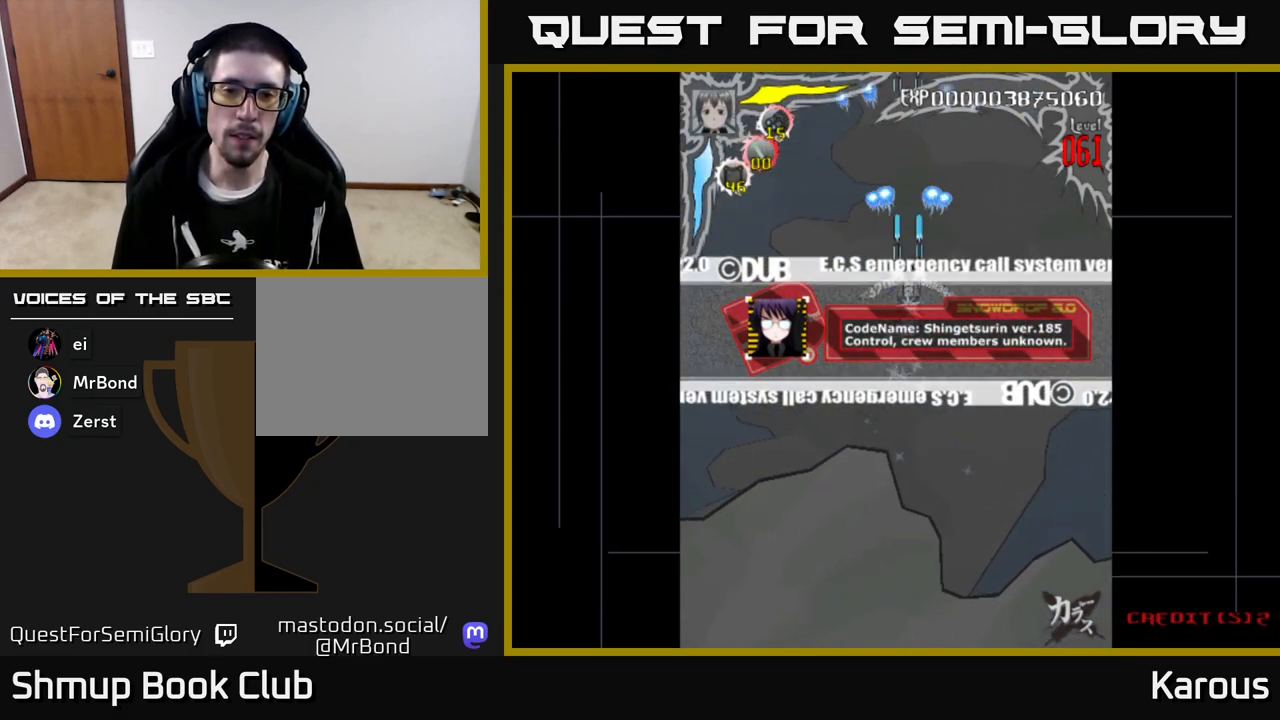
{"buttons": ["A"], "left_stick": "center", "events": []}
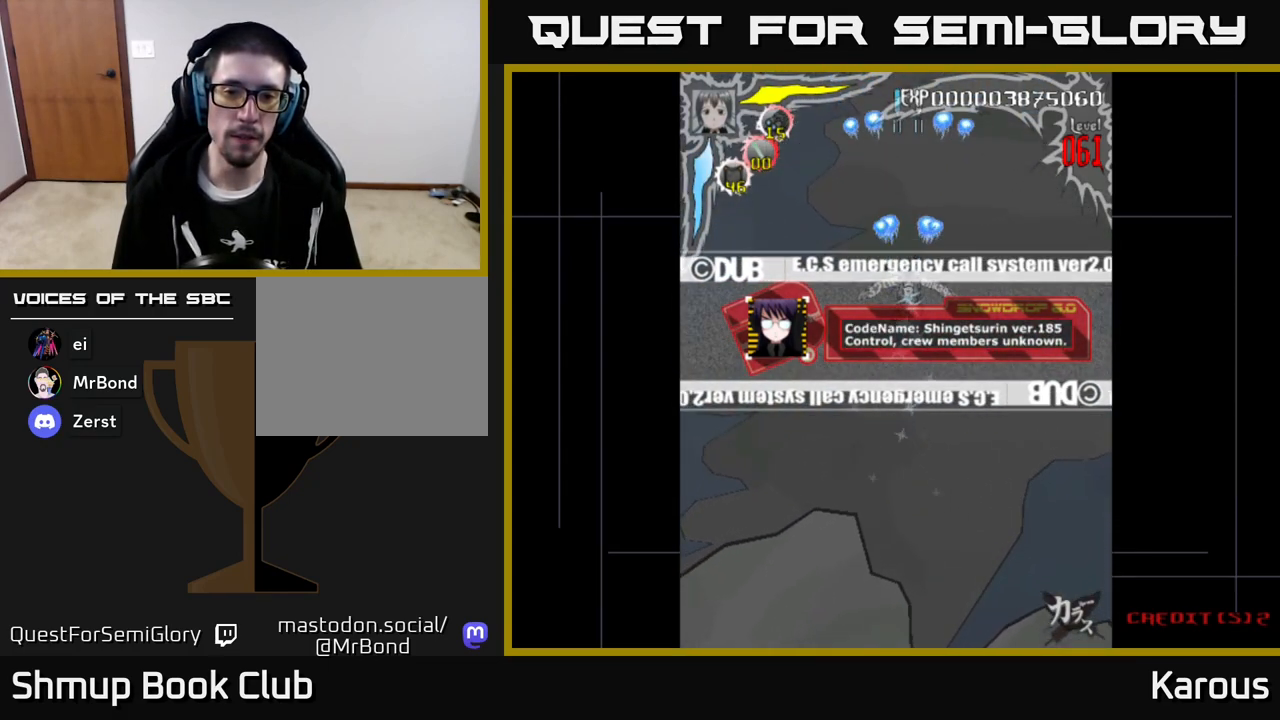
{"buttons": ["A", "DPAD_DOWN"], "left_stick": "center", "events": [[483, "DPAD_DOWN", "down"]]}
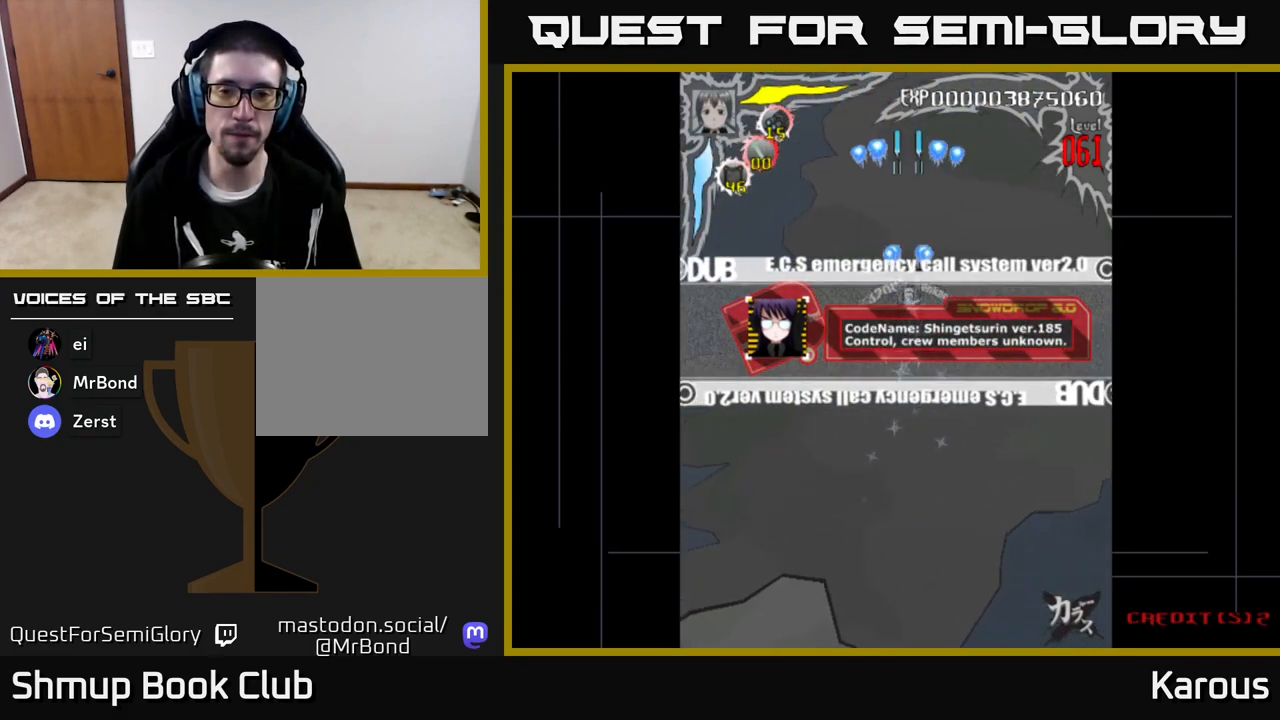
{"buttons": ["A"], "left_stick": "center", "events": [[167, "DPAD_DOWN", "up"]]}
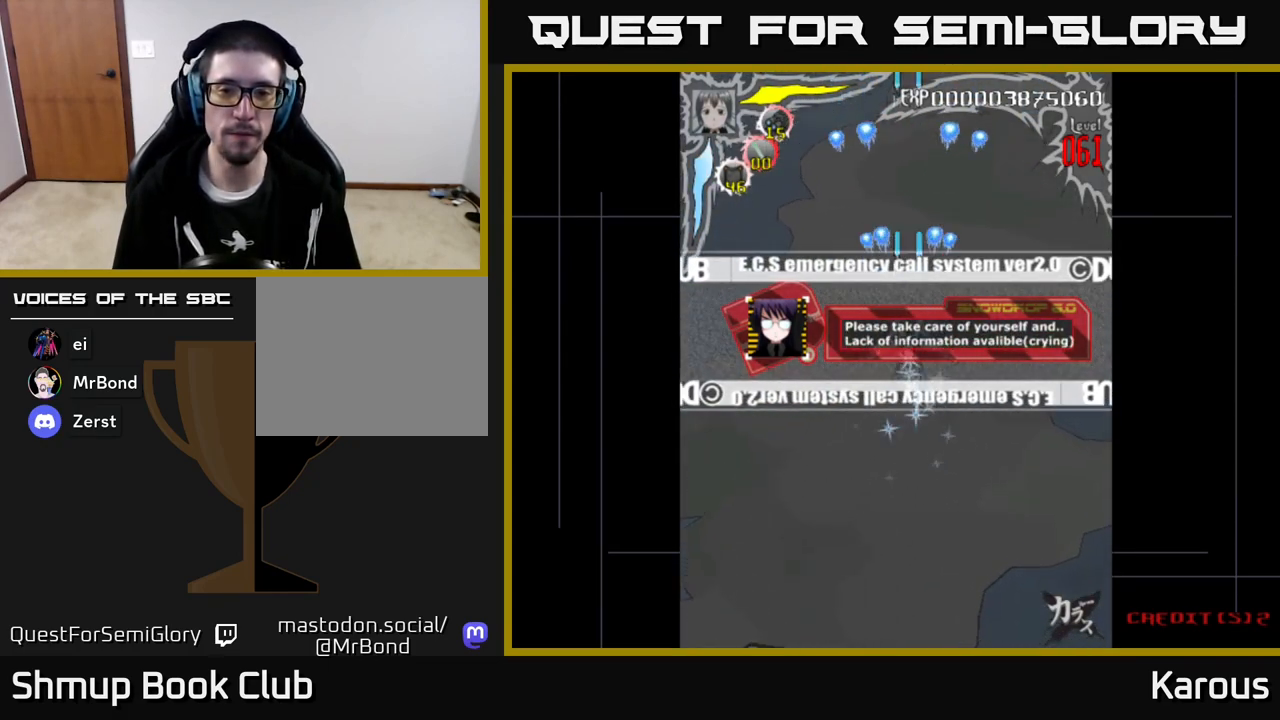
{"buttons": ["A"], "left_stick": "center", "events": []}